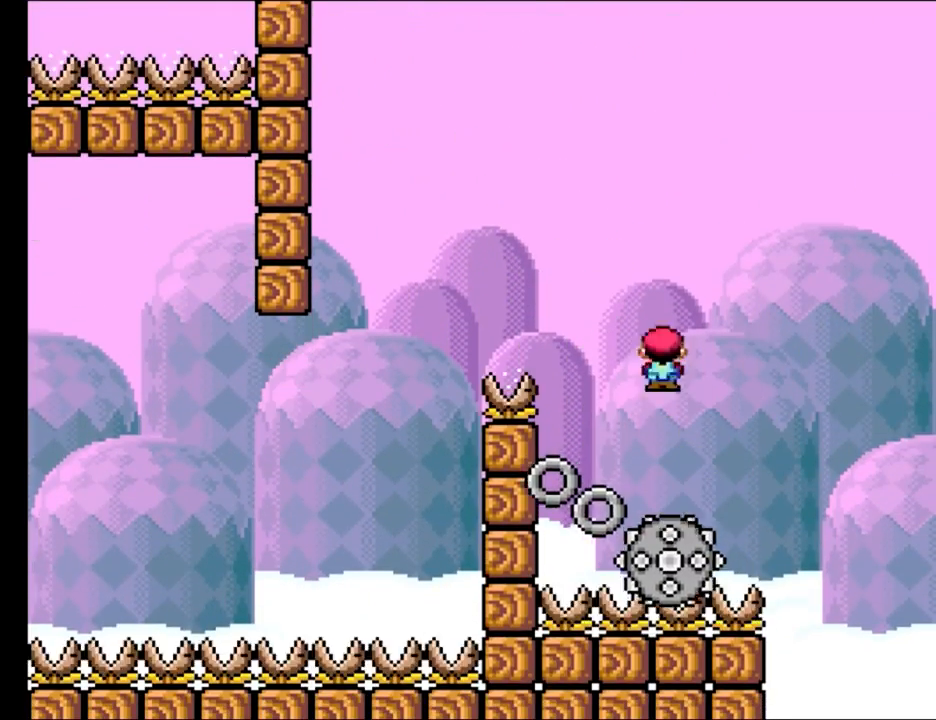
Gameplay with a controller (Nintendo layout); each line is a JSON object with the inputs held at the frame after it. "events" lists button and stick changes between this image and that frame as [ms after this image, input, new state], when the widget could be followed in between. Not read: L3 R3.
{"buttons": ["A", "X", "DPAD_LEFT"], "events": []}
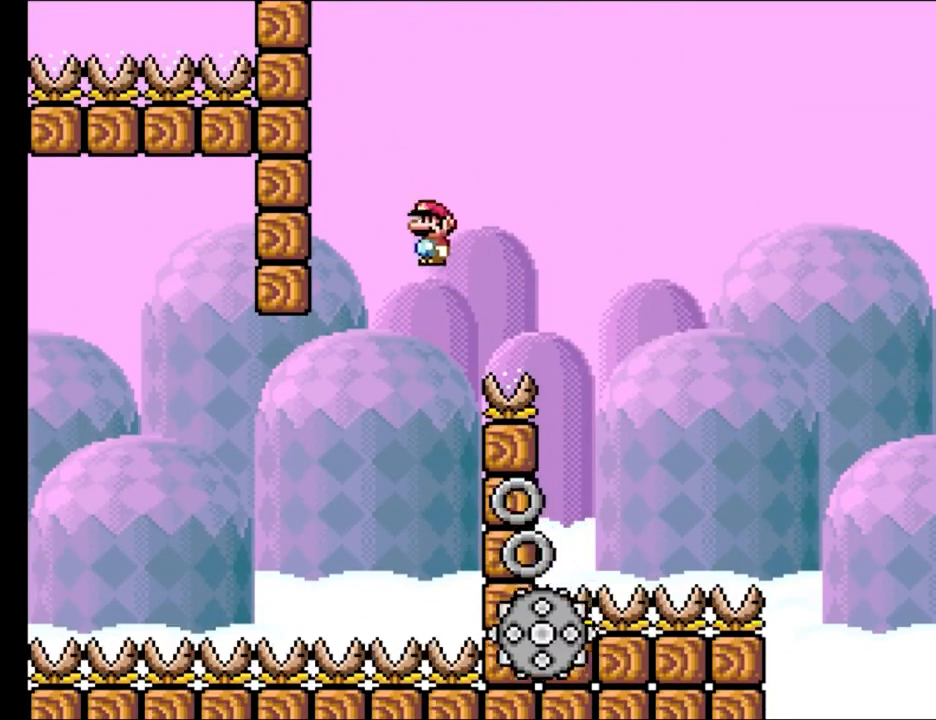
{"buttons": ["A", "X", "DPAD_LEFT"], "events": [[17, "DPAD_LEFT", "up"], [50, "DPAD_RIGHT", "down"], [300, "DPAD_RIGHT", "up"], [317, "DPAD_LEFT", "down"], [317, "DPAD_UP", "down"], [333, "DPAD_UP", "up"]]}
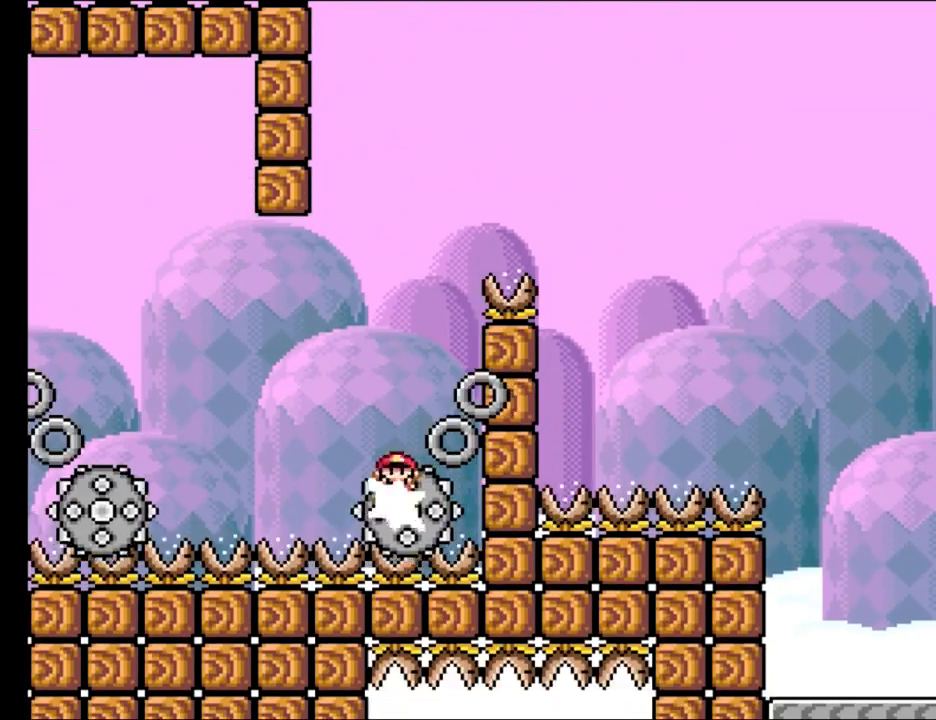
{"buttons": ["A", "X", "DPAD_RIGHT"], "events": [[117, "A", "up"], [367, "A", "down"], [483, "DPAD_LEFT", "up"], [500, "DPAD_RIGHT", "down"]]}
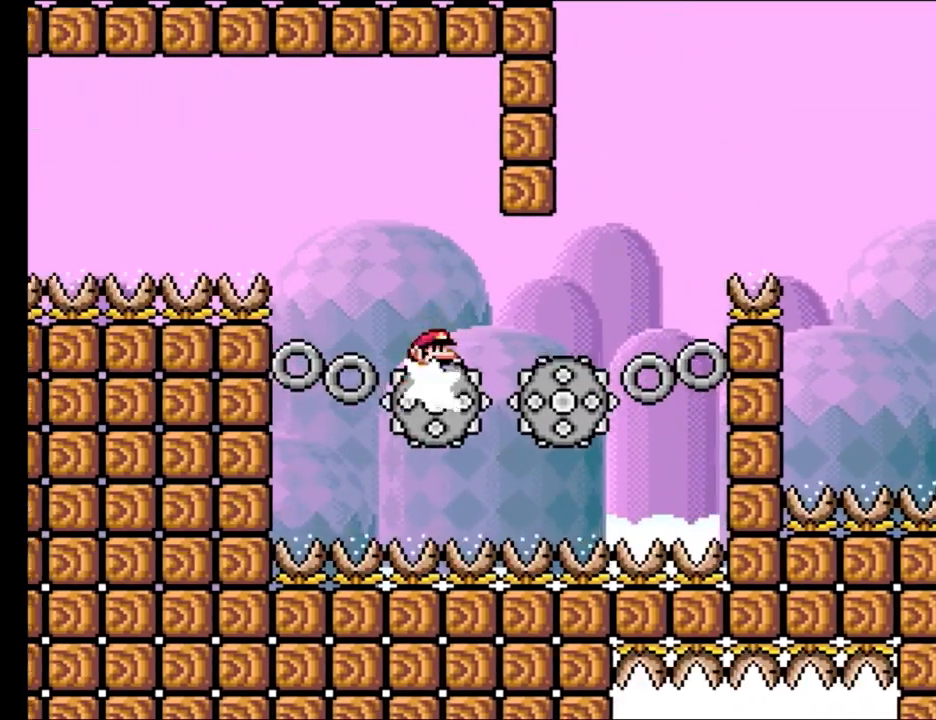
{"buttons": ["A", "X", "DPAD_LEFT"], "events": [[150, "DPAD_RIGHT", "up"], [500, "DPAD_LEFT", "down"]]}
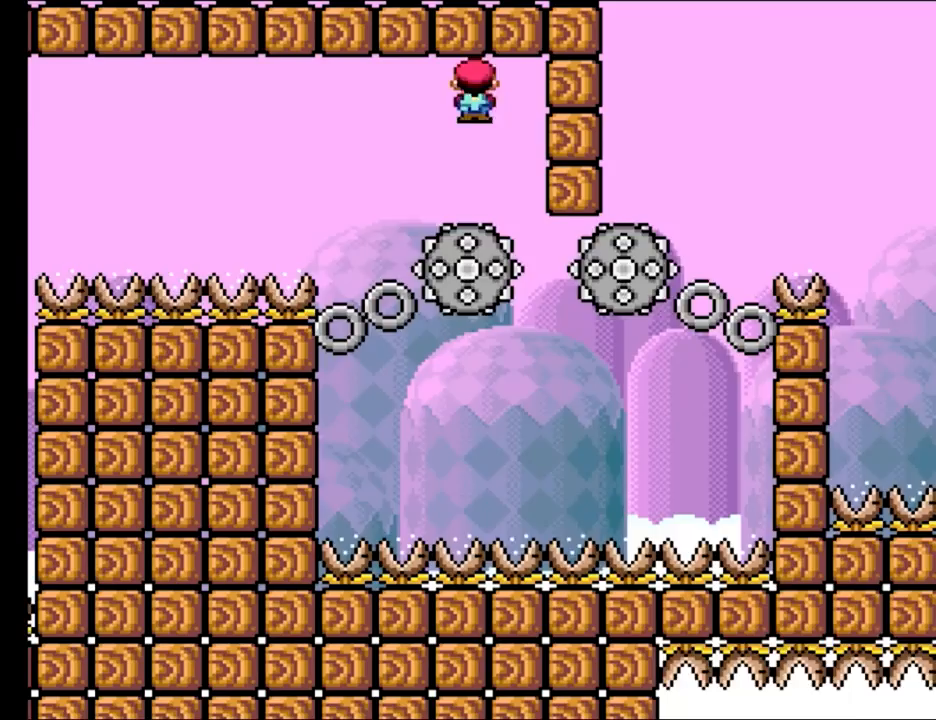
{"buttons": ["X"], "events": [[233, "DPAD_LEFT", "up"], [300, "A", "up"]]}
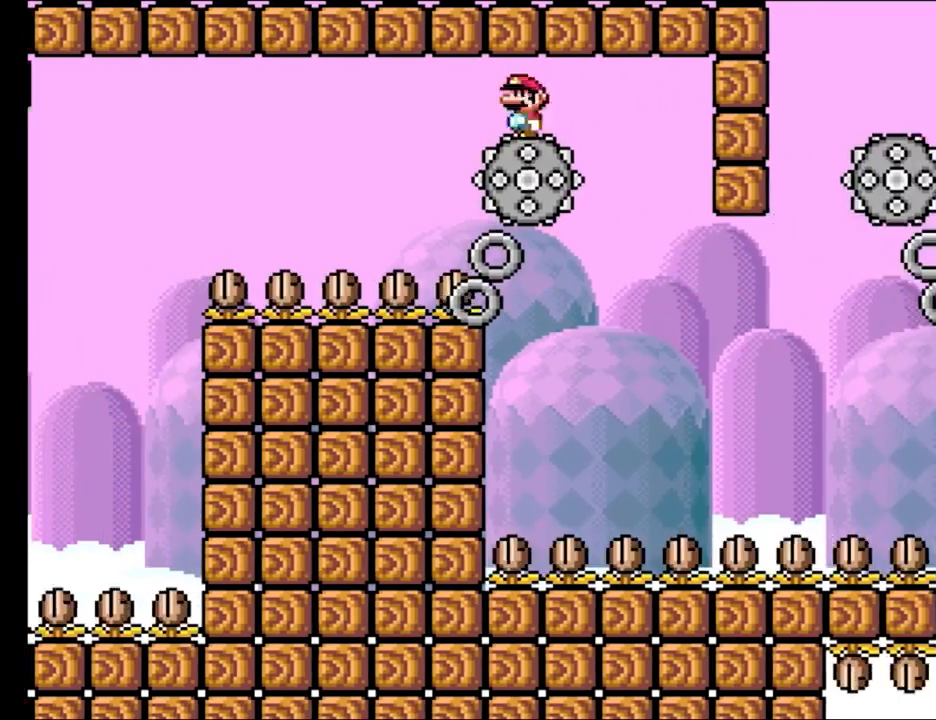
{"buttons": ["X"], "events": []}
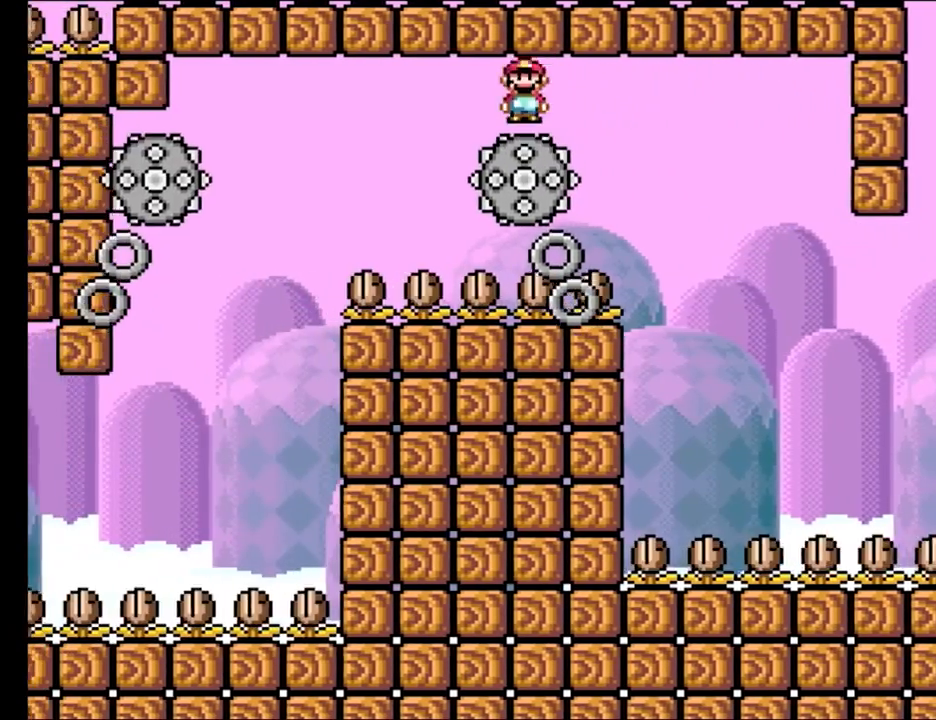
{"buttons": ["X", "DPAD_LEFT"], "events": [[300, "X", "up"], [383, "DPAD_RIGHT", "down"], [467, "DPAD_RIGHT", "up"], [483, "DPAD_UP", "down"], [483, "X", "down"], [500, "DPAD_LEFT", "down"], [500, "DPAD_UP", "up"]]}
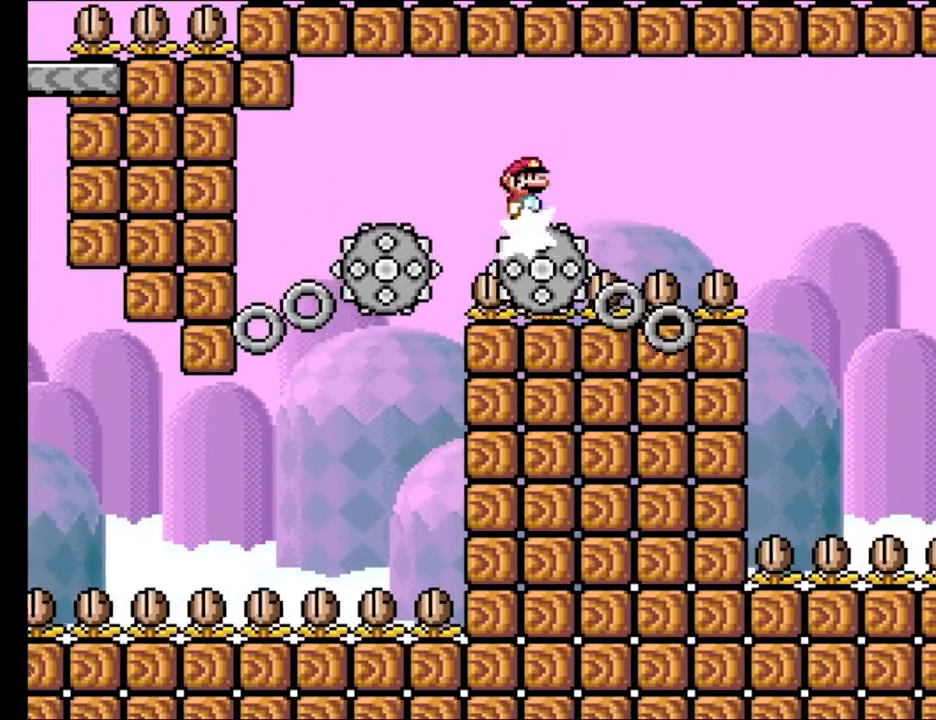
{"buttons": ["A", "X", "DPAD_RIGHT"], "events": [[33, "A", "down"], [400, "DPAD_LEFT", "up"], [417, "DPAD_RIGHT", "down"]]}
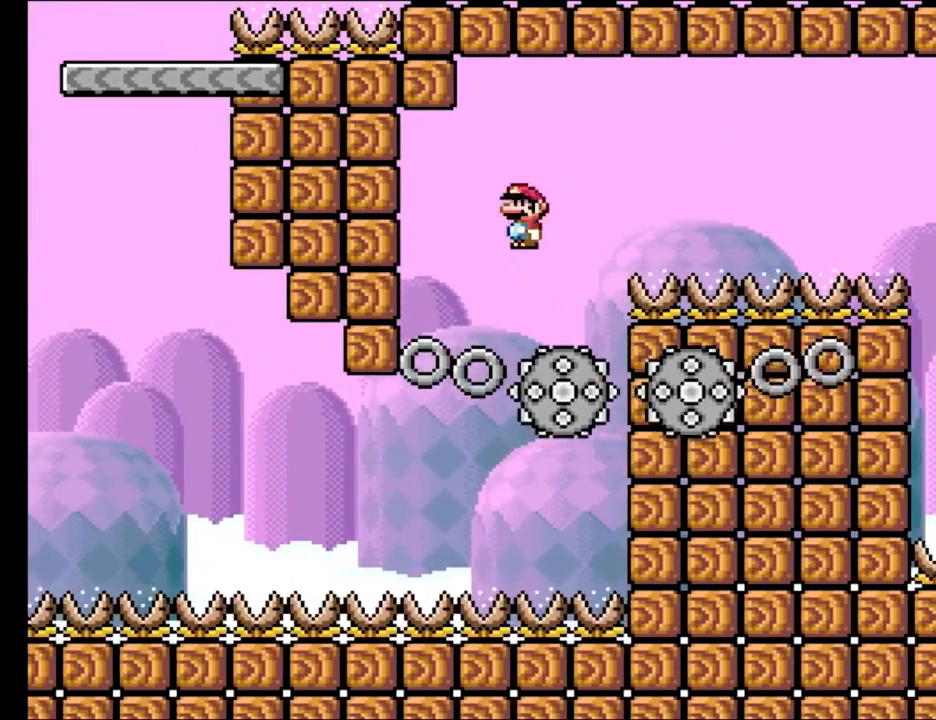
{"buttons": ["X"], "events": [[83, "DPAD_RIGHT", "up"], [150, "A", "up"], [217, "DPAD_LEFT", "down"], [450, "DPAD_LEFT", "up"]]}
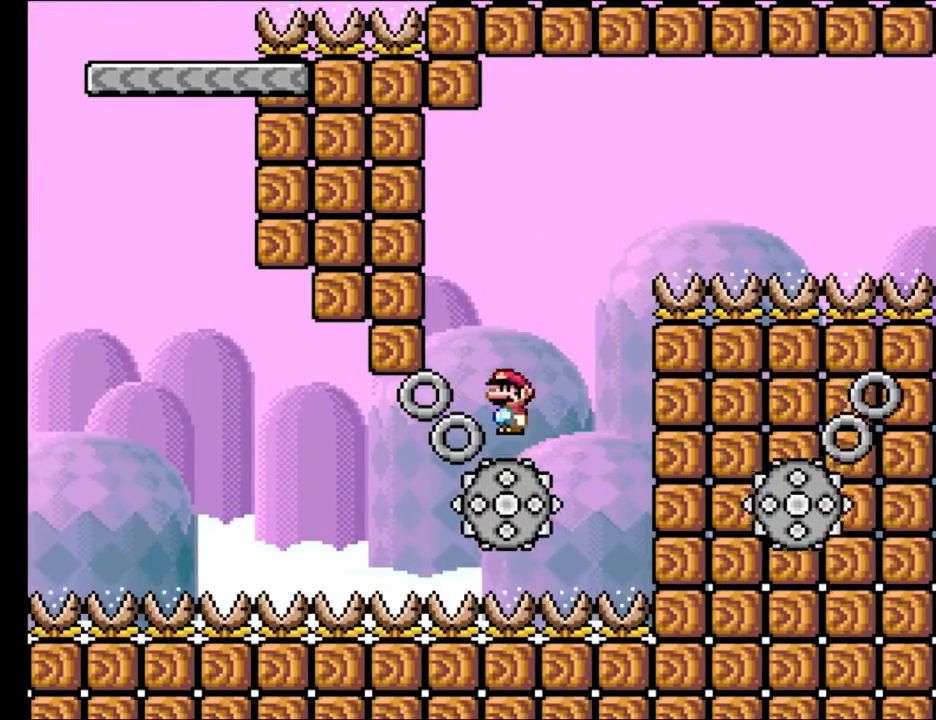
{"buttons": ["X"], "events": []}
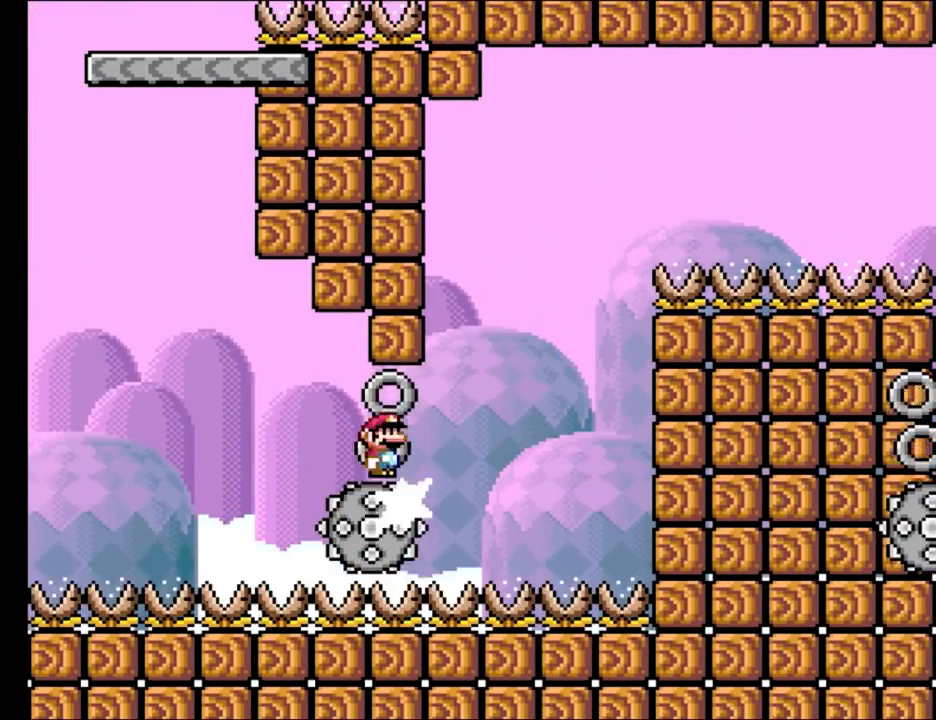
{"buttons": ["A", "X"], "events": [[167, "X", "up"], [183, "X", "down"], [200, "X", "up"], [417, "X", "down"], [467, "A", "down"]]}
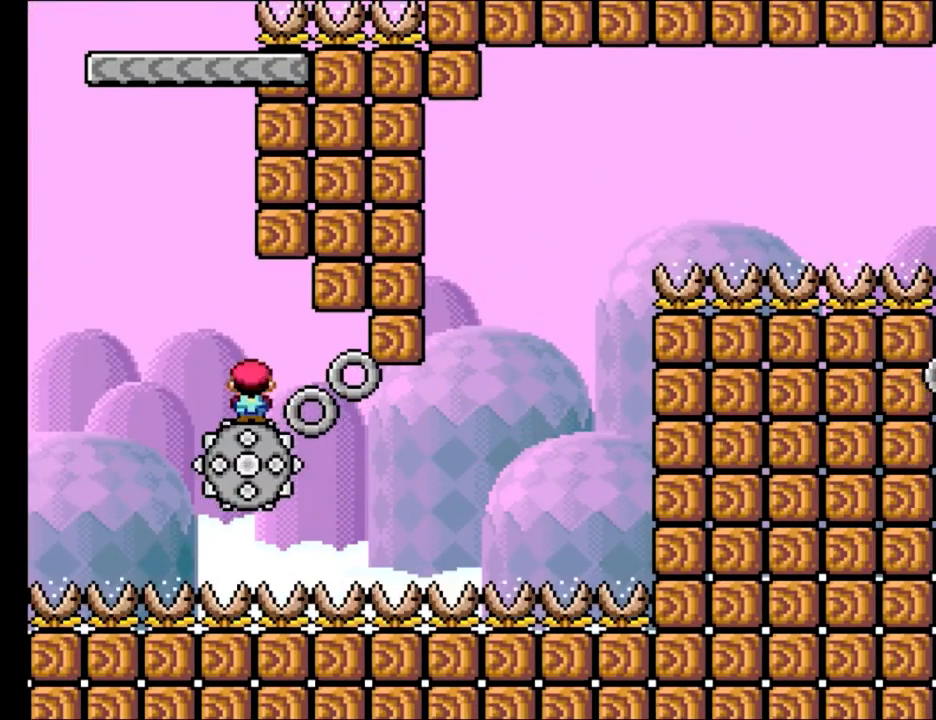
{"buttons": ["X", "DPAD_RIGHT"], "events": [[333, "DPAD_RIGHT", "down"], [383, "A", "up"]]}
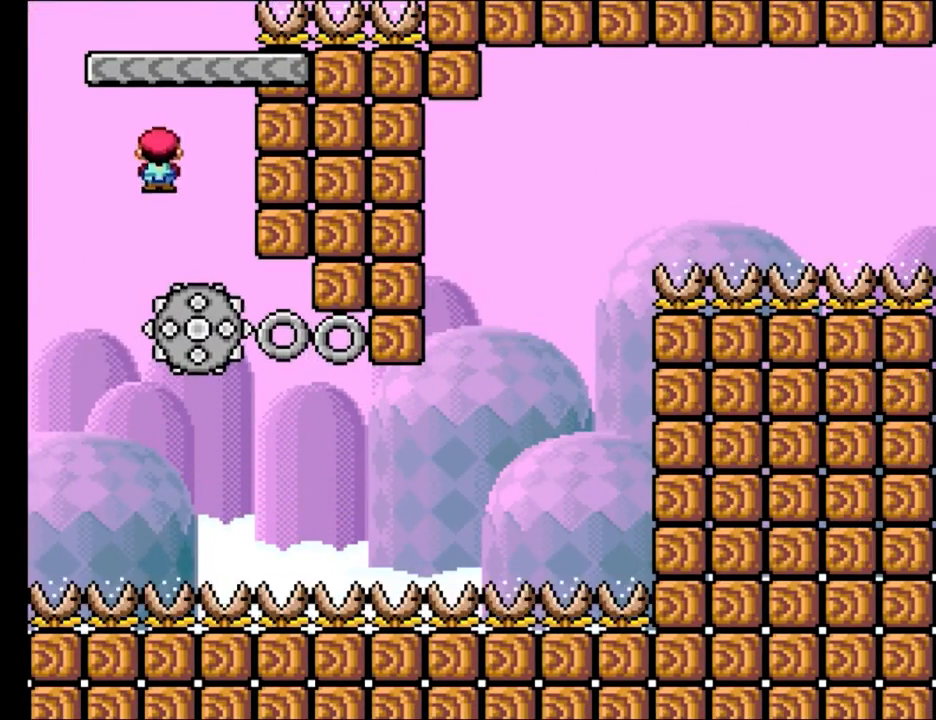
{"buttons": ["A", "X"], "events": [[117, "DPAD_RIGHT", "up"], [117, "DPAD_UP", "down"], [133, "A", "down"], [133, "DPAD_LEFT", "down"], [150, "DPAD_UP", "up"], [350, "DPAD_LEFT", "up"]]}
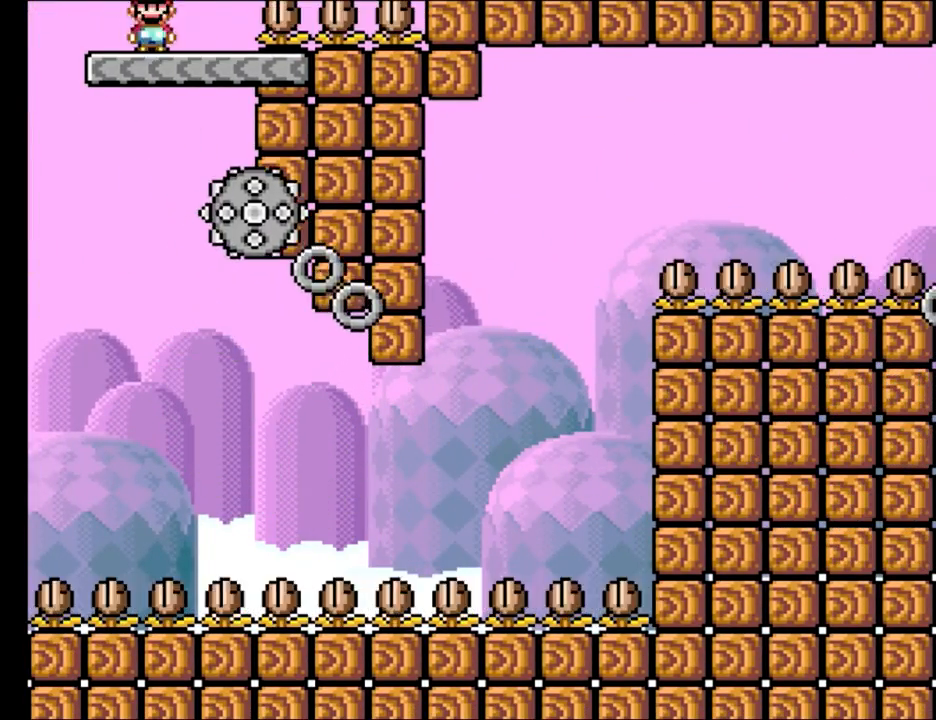
{"buttons": ["B", "Y", "DPAD_RIGHT"], "events": [[83, "A", "up"], [83, "DPAD_RIGHT", "down"], [117, "Y", "down"], [150, "X", "up"], [417, "B", "down"]]}
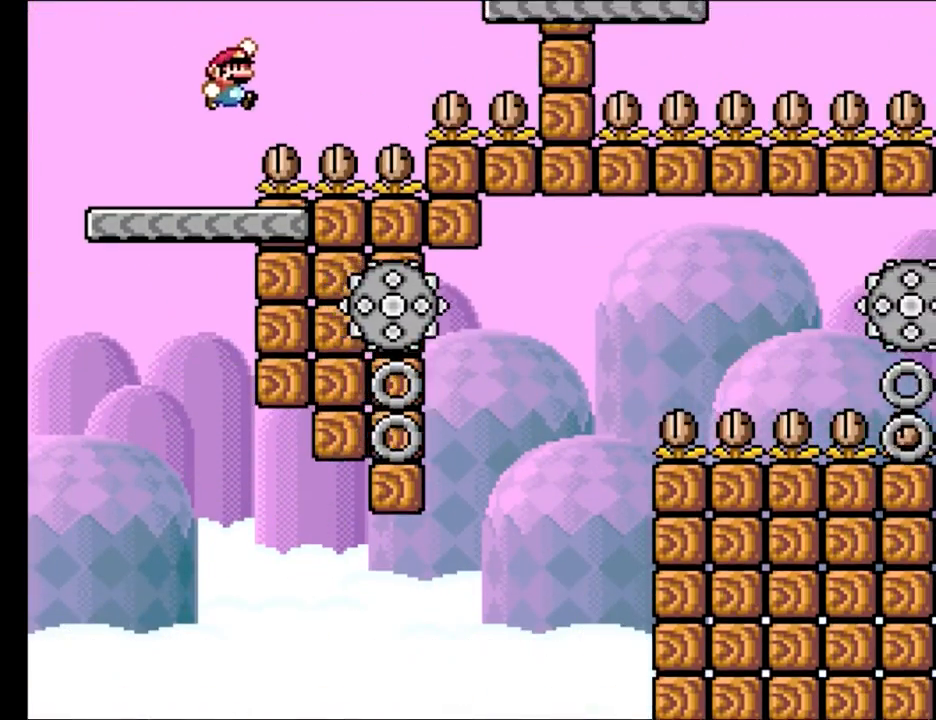
{"buttons": ["Y", "DPAD_UP", "DPAD_LEFT"], "events": [[450, "B", "up"], [483, "DPAD_RIGHT", "up"], [483, "DPAD_UP", "down"], [500, "DPAD_LEFT", "down"]]}
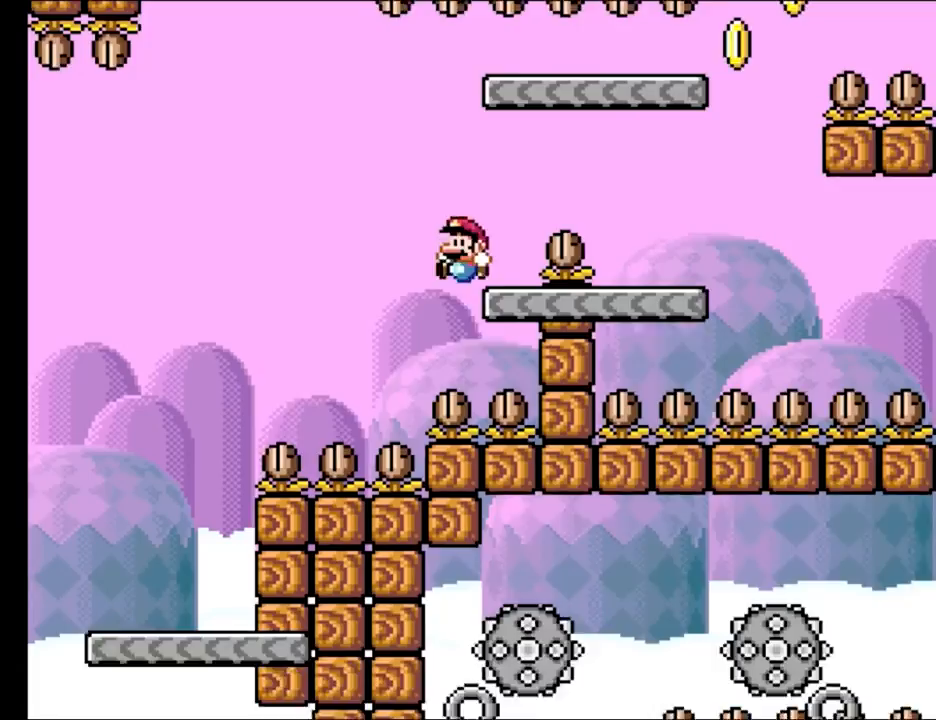
{"buttons": ["B", "Y", "DPAD_UP", "DPAD_LEFT"], "events": [[17, "DPAD_UP", "up"], [133, "DPAD_LEFT", "up"], [200, "DPAD_RIGHT", "down"], [300, "B", "down"], [417, "DPAD_RIGHT", "up"], [483, "DPAD_LEFT", "down"], [500, "DPAD_UP", "down"]]}
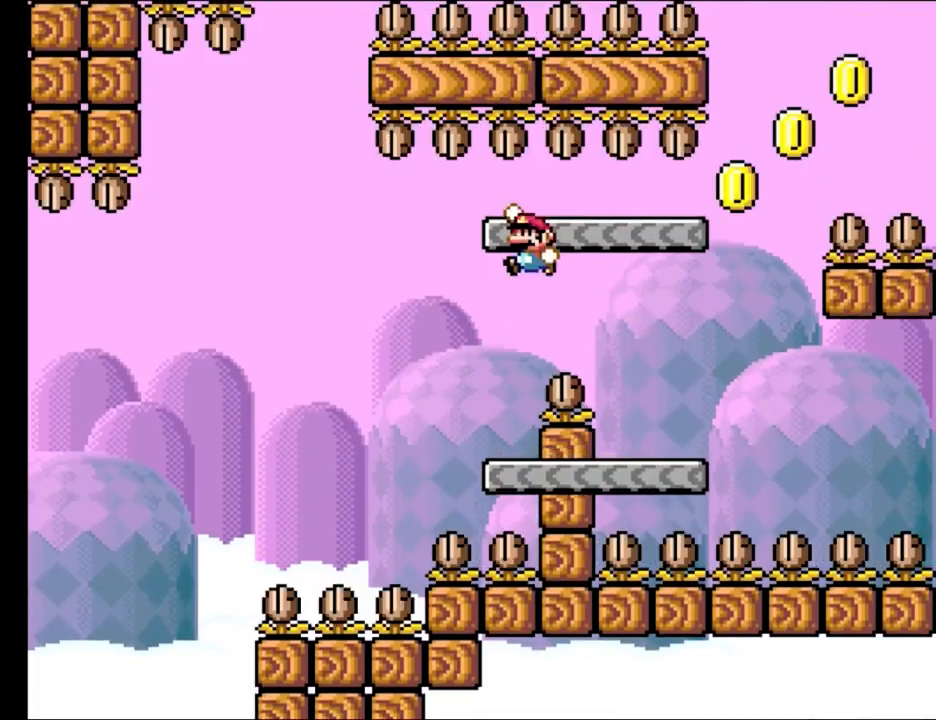
{"buttons": ["Y", "DPAD_RIGHT"], "events": [[117, "DPAD_LEFT", "up"], [117, "DPAD_UP", "up"], [133, "DPAD_RIGHT", "down"], [183, "B", "up"]]}
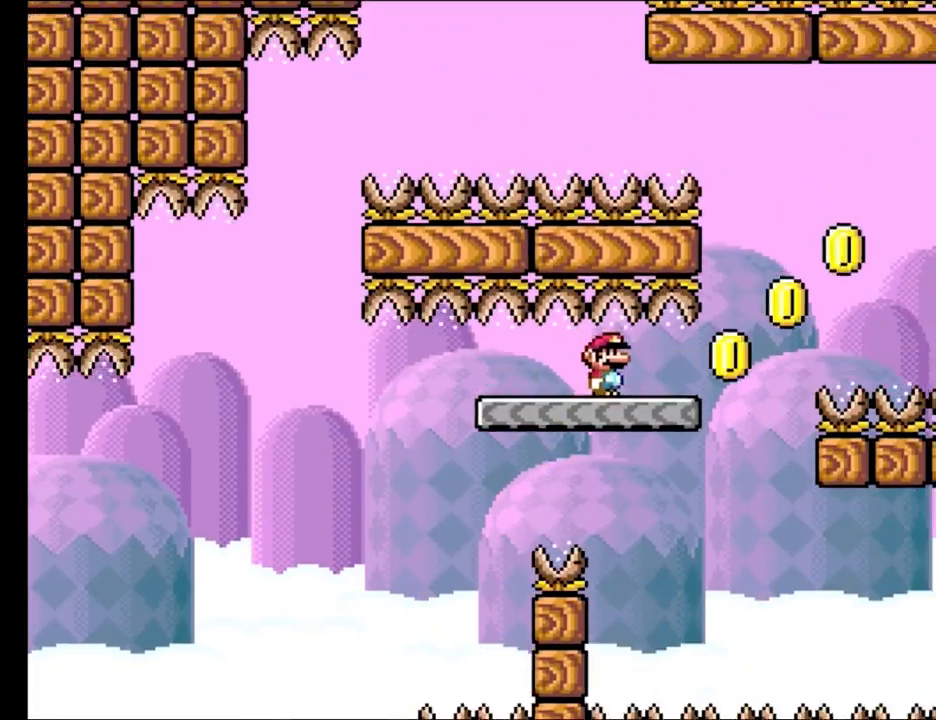
{"buttons": ["B", "Y", "DPAD_RIGHT"], "events": [[217, "B", "down"]]}
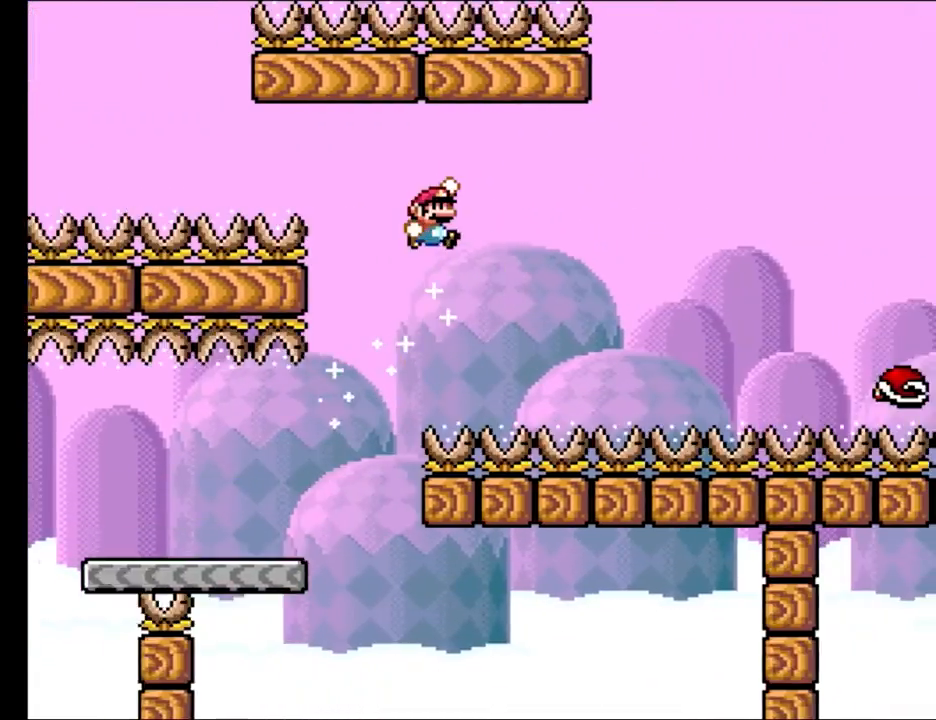
{"buttons": ["B", "Y", "DPAD_RIGHT"], "events": []}
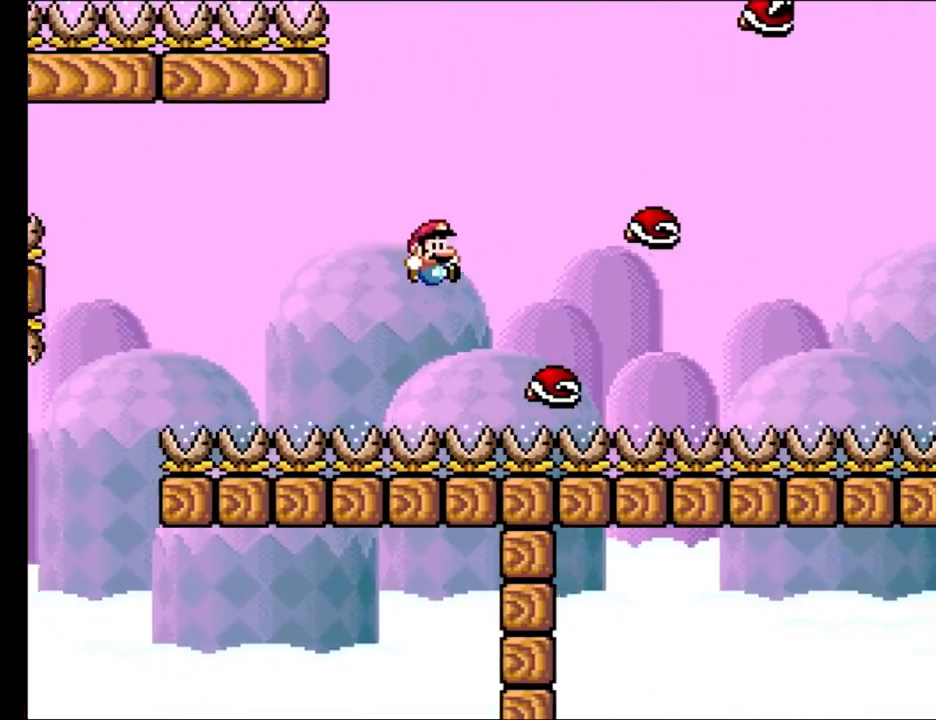
{"buttons": ["Y", "DPAD_RIGHT"], "events": [[133, "B", "up"], [167, "DPAD_LEFT", "down"], [167, "DPAD_RIGHT", "up"], [167, "DPAD_UP", "down"], [183, "DPAD_UP", "up"], [200, "B", "down"], [267, "DPAD_UP", "down"], [417, "DPAD_LEFT", "up"], [417, "DPAD_UP", "up"], [433, "DPAD_RIGHT", "down"], [450, "B", "up"]]}
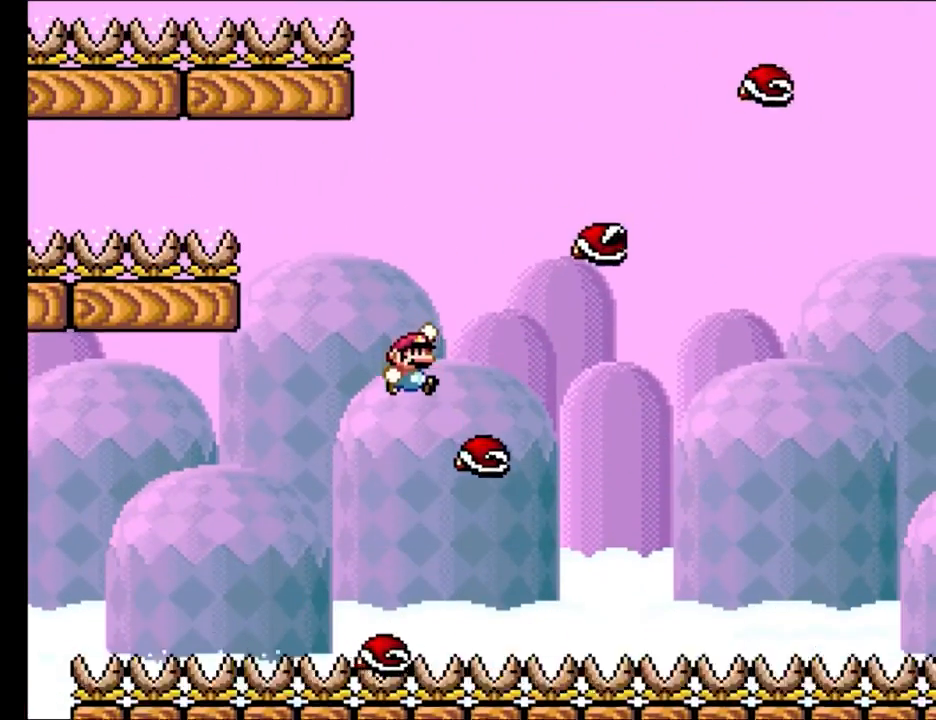
{"buttons": ["B", "Y", "DPAD_RIGHT"], "events": [[150, "DPAD_RIGHT", "up"], [150, "DPAD_UP", "down"], [167, "DPAD_LEFT", "down"], [167, "DPAD_UP", "up"], [233, "B", "down"], [283, "DPAD_UP", "down"], [350, "DPAD_LEFT", "up"], [350, "DPAD_UP", "up"], [400, "DPAD_RIGHT", "down"]]}
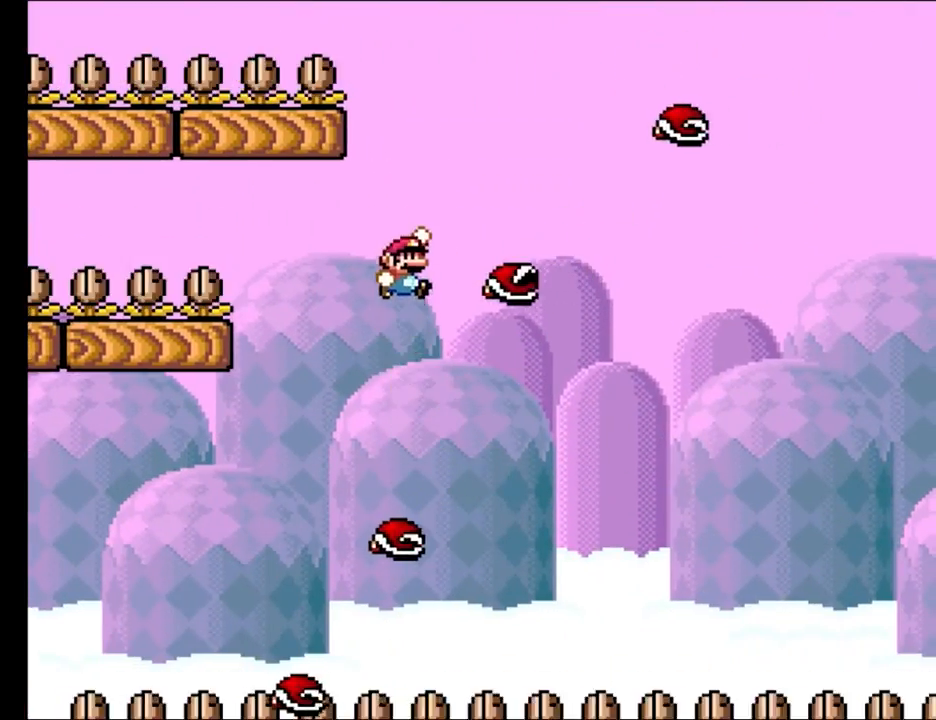
{"buttons": ["B", "Y", "DPAD_RIGHT"], "events": [[217, "B", "up"], [217, "DPAD_UP", "down"], [233, "DPAD_LEFT", "down"], [233, "DPAD_RIGHT", "up"], [267, "B", "down"], [383, "DPAD_LEFT", "up"], [383, "DPAD_RIGHT", "down"], [383, "DPAD_UP", "up"]]}
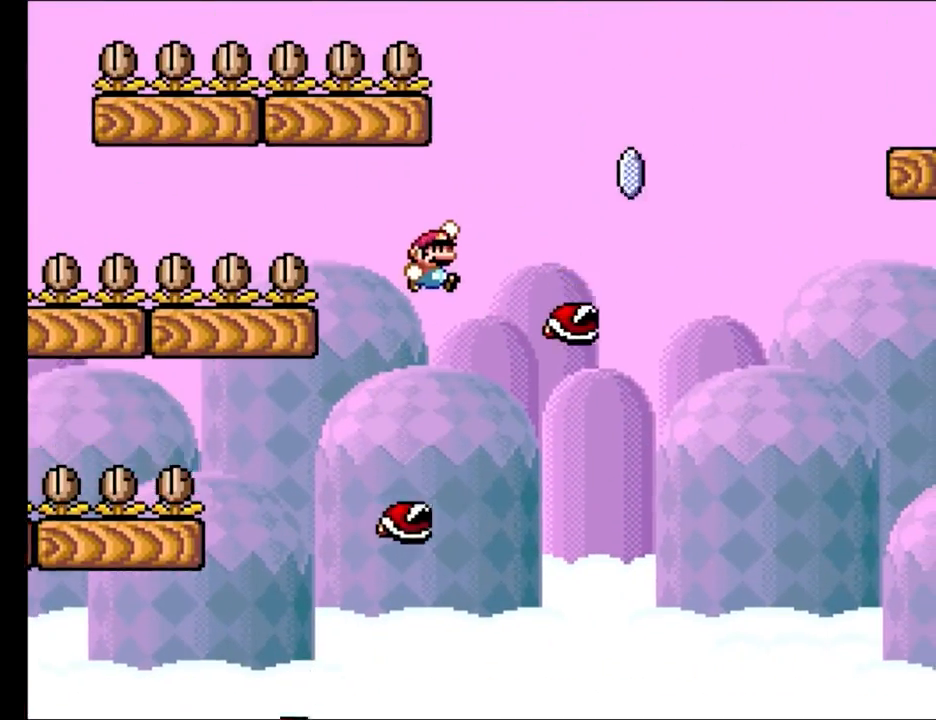
{"buttons": ["B", "Y", "DPAD_RIGHT"], "events": [[83, "B", "up"], [150, "DPAD_RIGHT", "up"], [200, "DPAD_RIGHT", "down"], [383, "B", "down"]]}
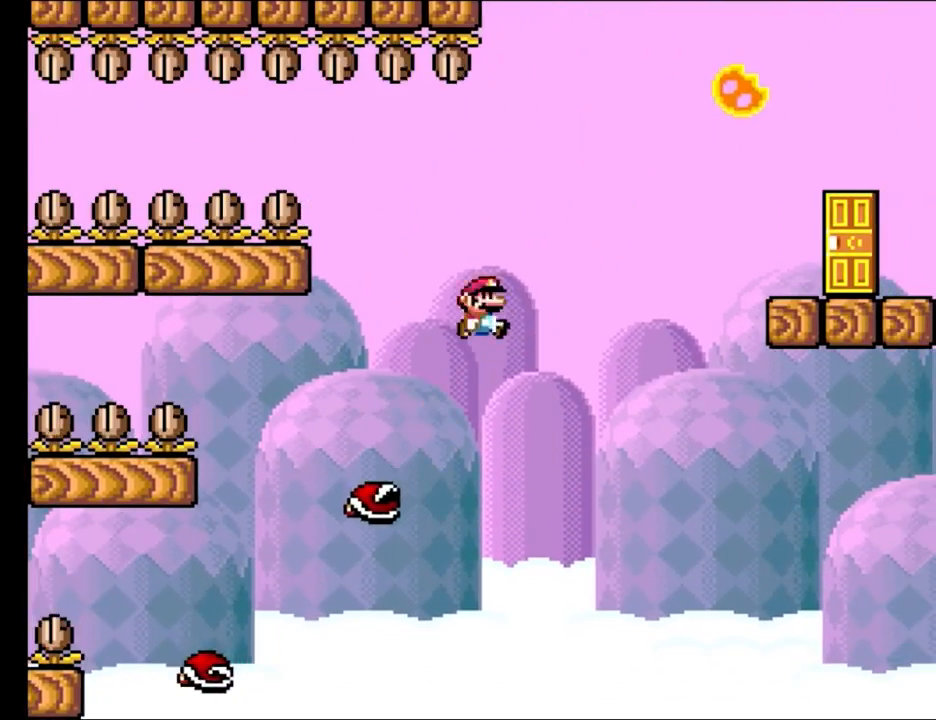
{"buttons": ["B", "Y", "DPAD_RIGHT"], "events": []}
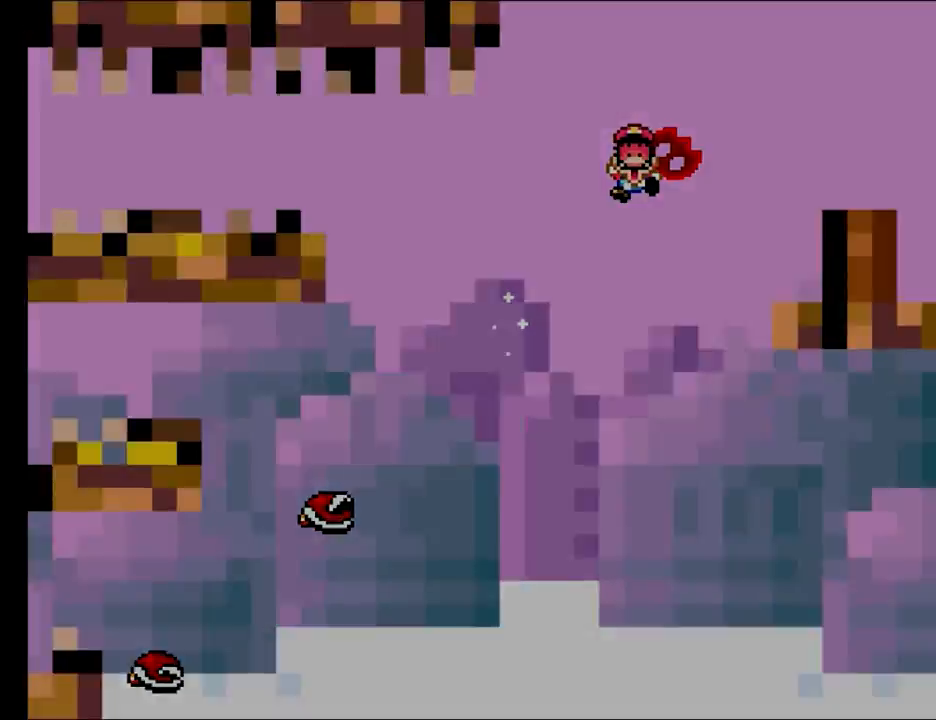
{"buttons": [], "events": [[217, "DPAD_RIGHT", "up"], [283, "B", "up"], [433, "Y", "up"]]}
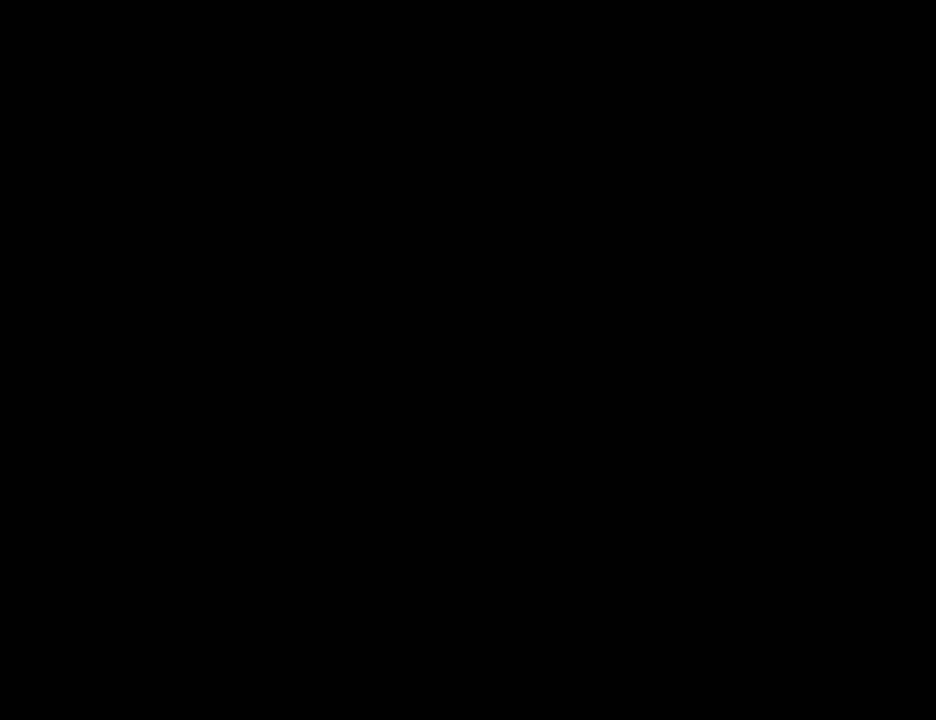
{"buttons": [], "events": []}
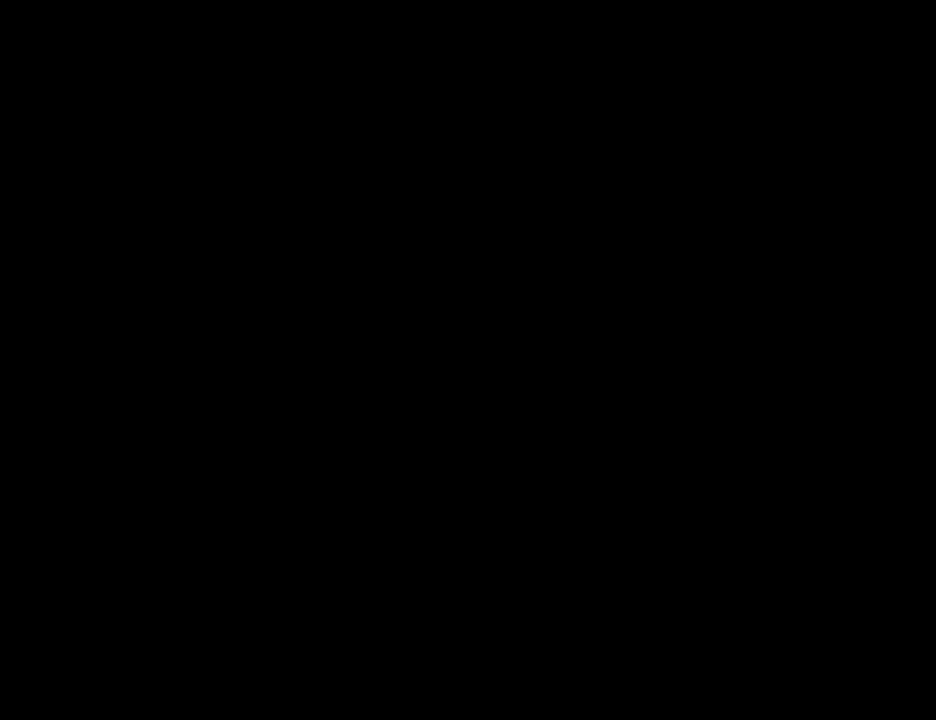
{"buttons": [], "events": []}
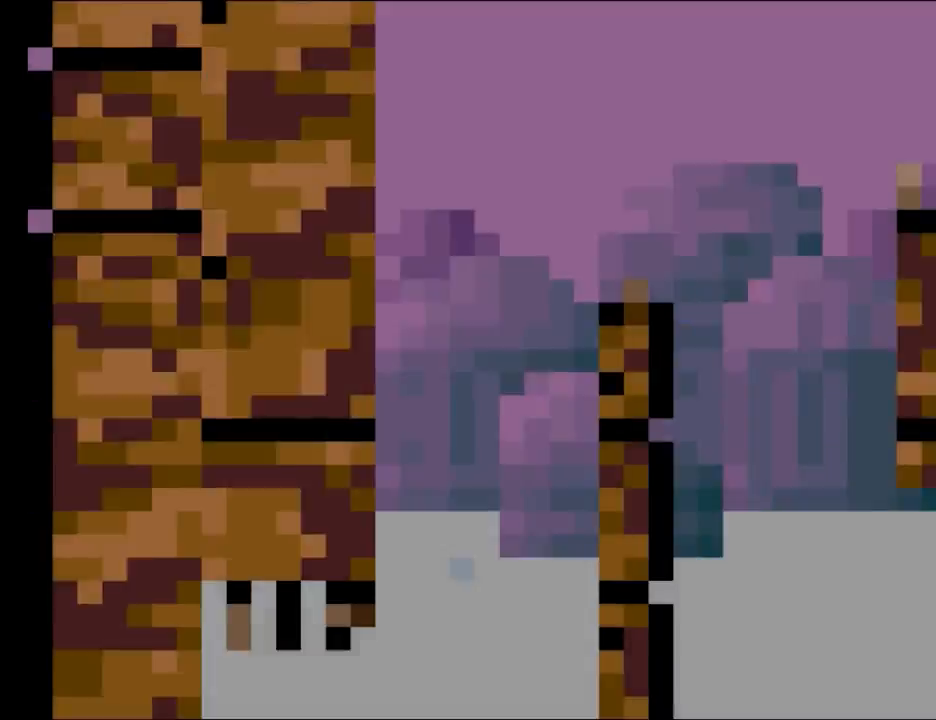
{"buttons": ["Y"], "events": [[400, "Y", "down"]]}
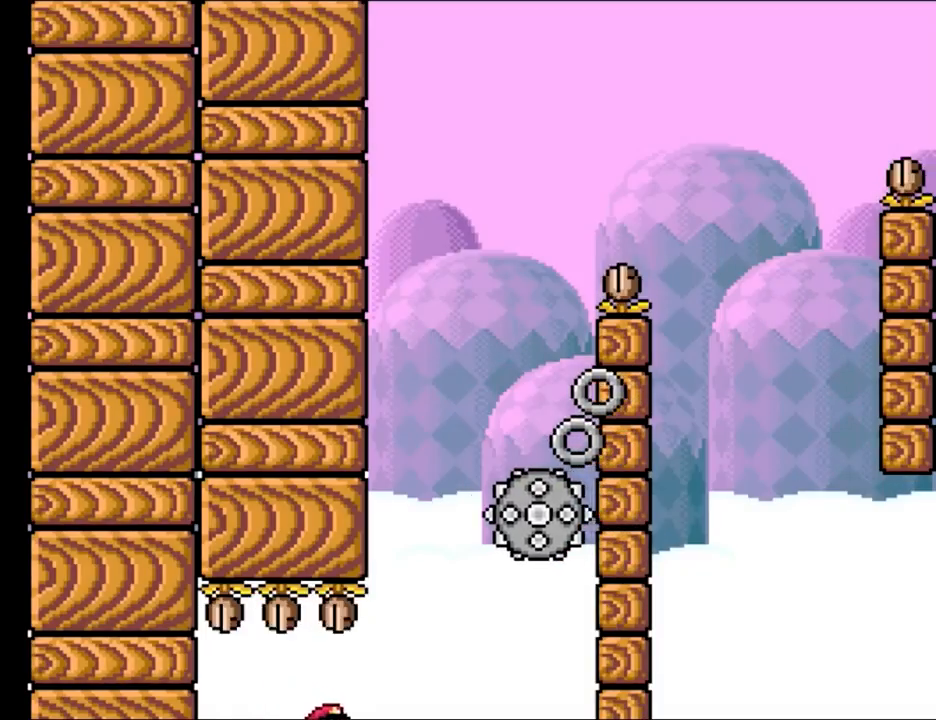
{"buttons": ["Y"], "events": []}
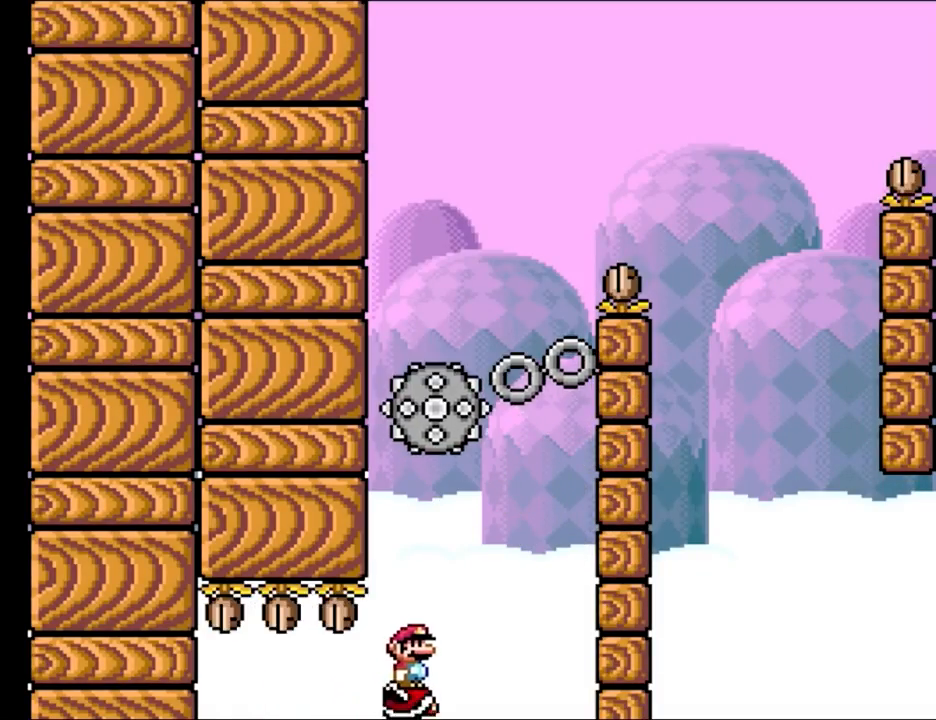
{"buttons": ["Y"], "events": []}